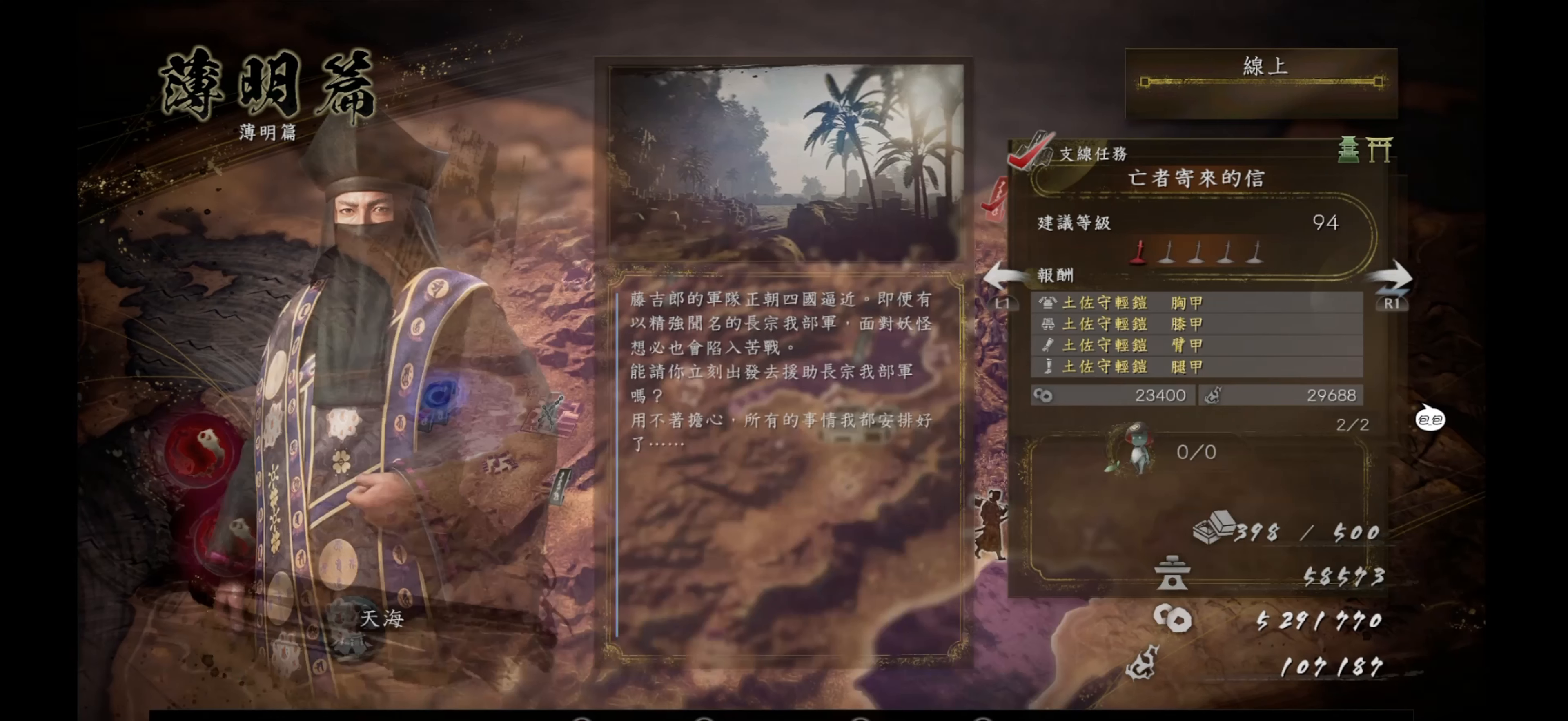
Gameplay with a controller (PlayStation layout); each line is a JSON object with the inputs held at the frame after it. "events" lists button and stick changes between this image and that frame as [ms after this image, input, new state], when the widget could be followed in between.
{"buttons": [], "left_stick": "center", "right_stick": "center", "events": []}
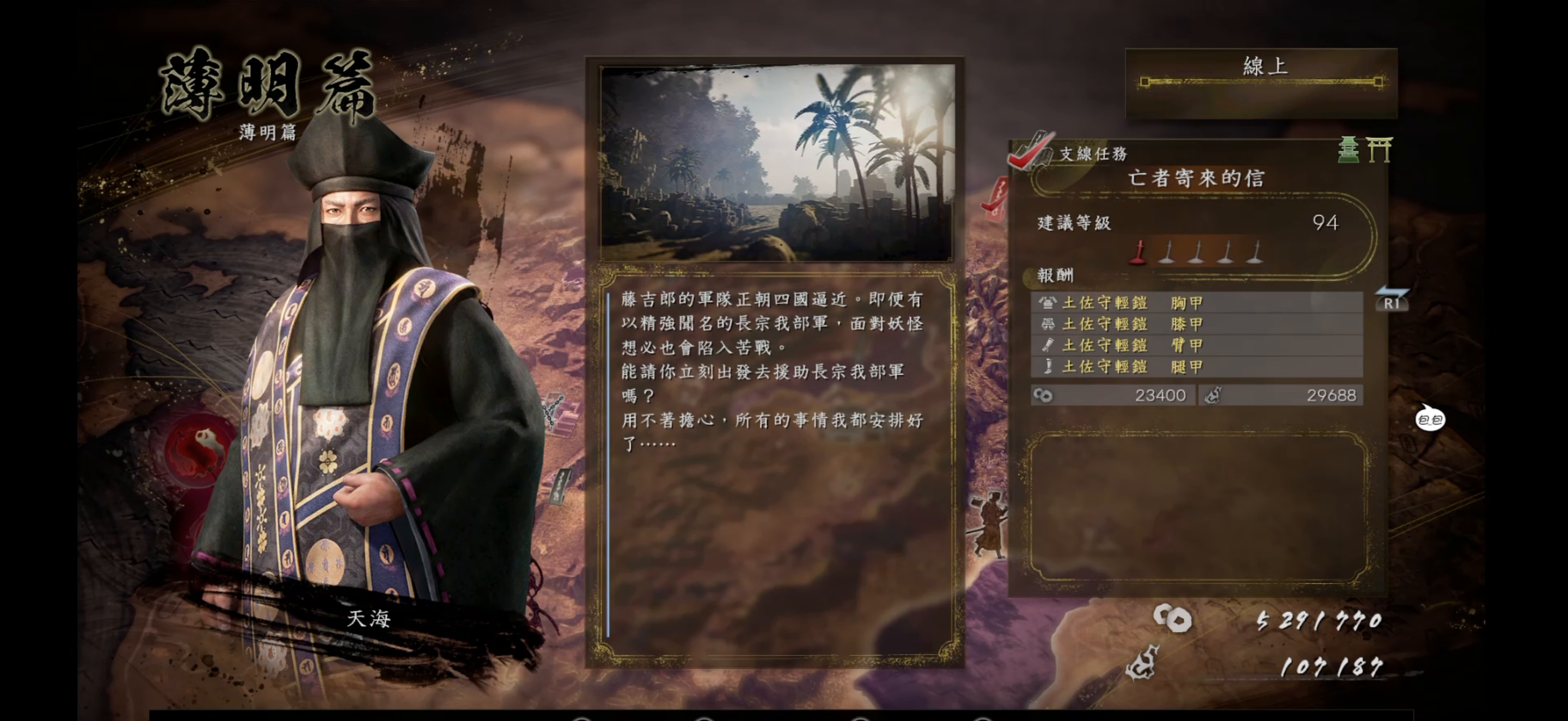
{"buttons": [], "left_stick": "center", "right_stick": "center", "events": []}
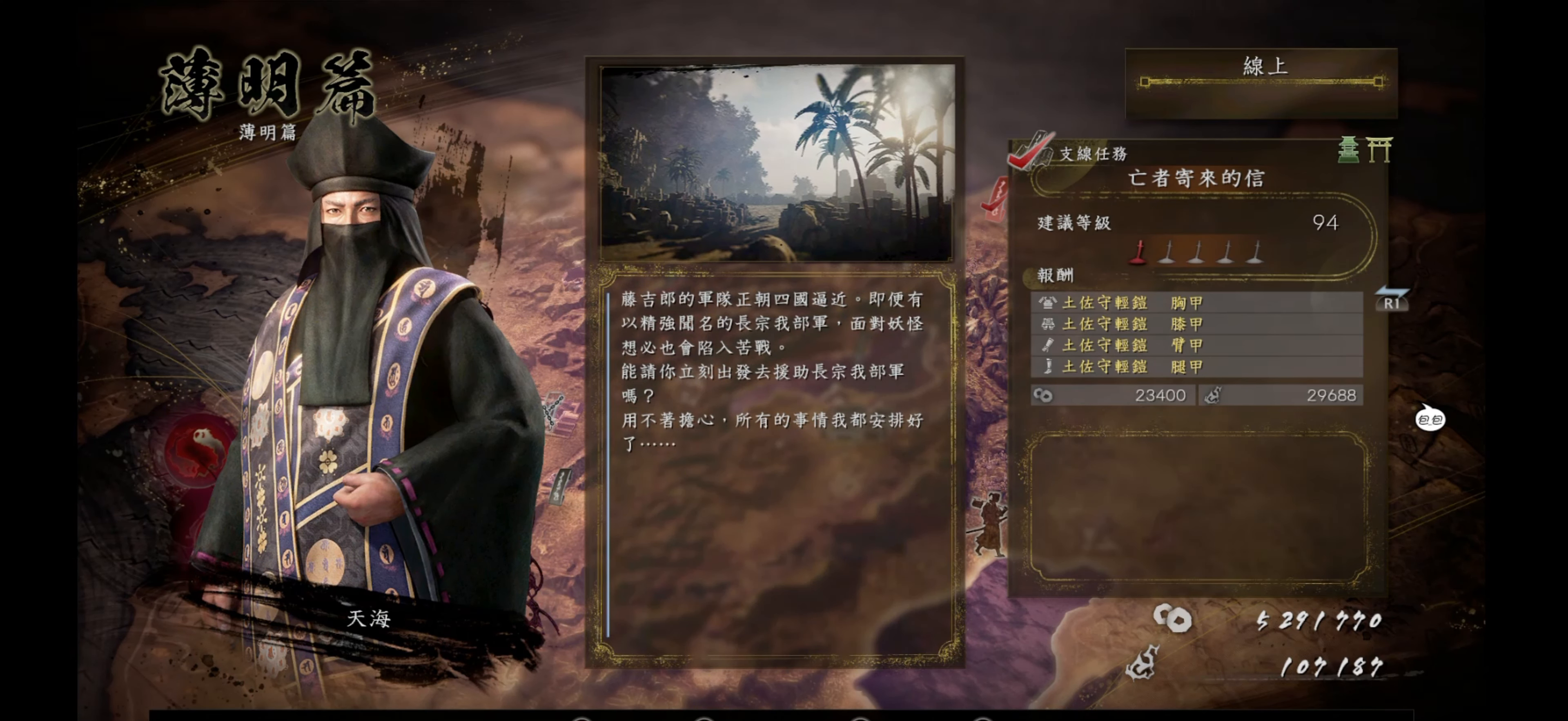
{"buttons": [], "left_stick": "center", "right_stick": "center", "events": []}
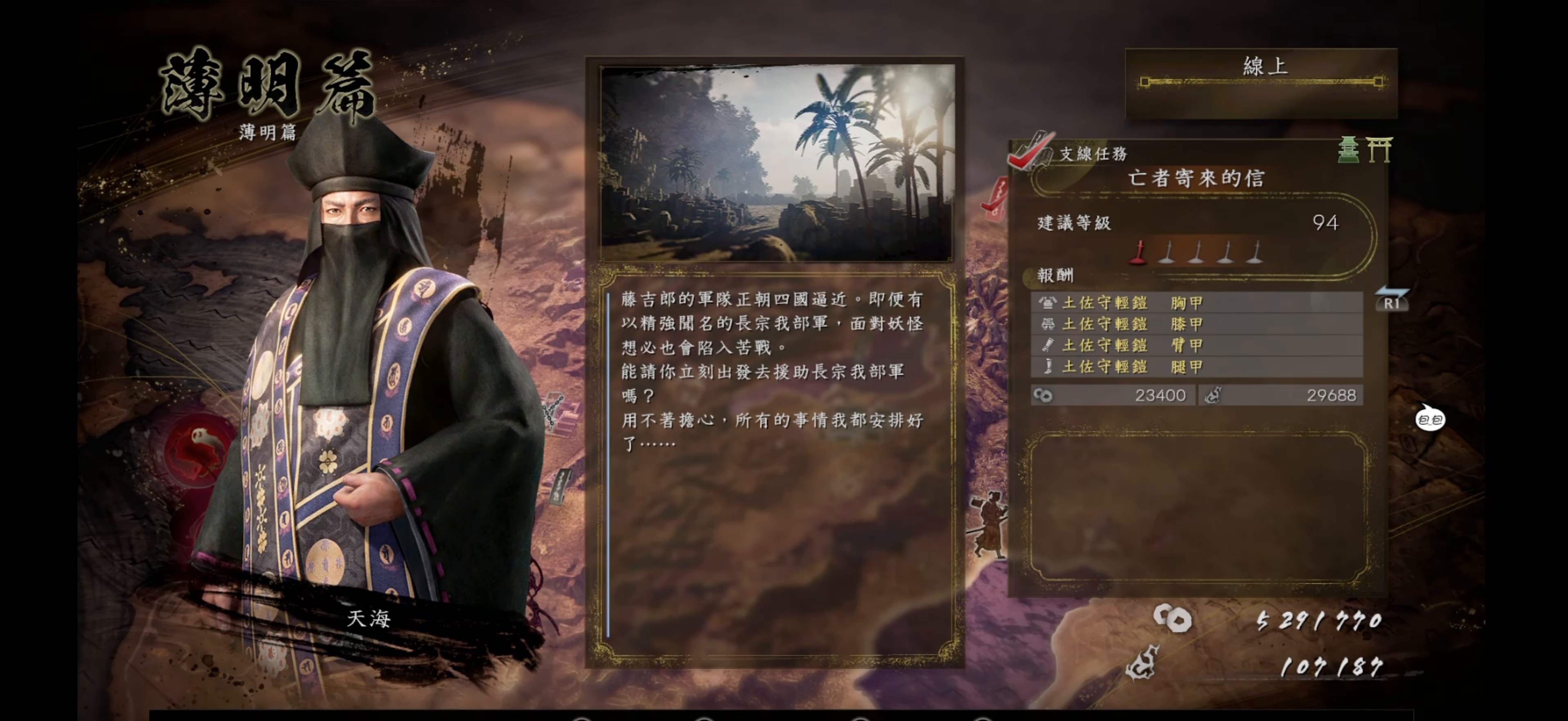
{"buttons": [], "left_stick": "center", "right_stick": "center", "events": [[267, "R1", "down"], [367, "R1", "up"]]}
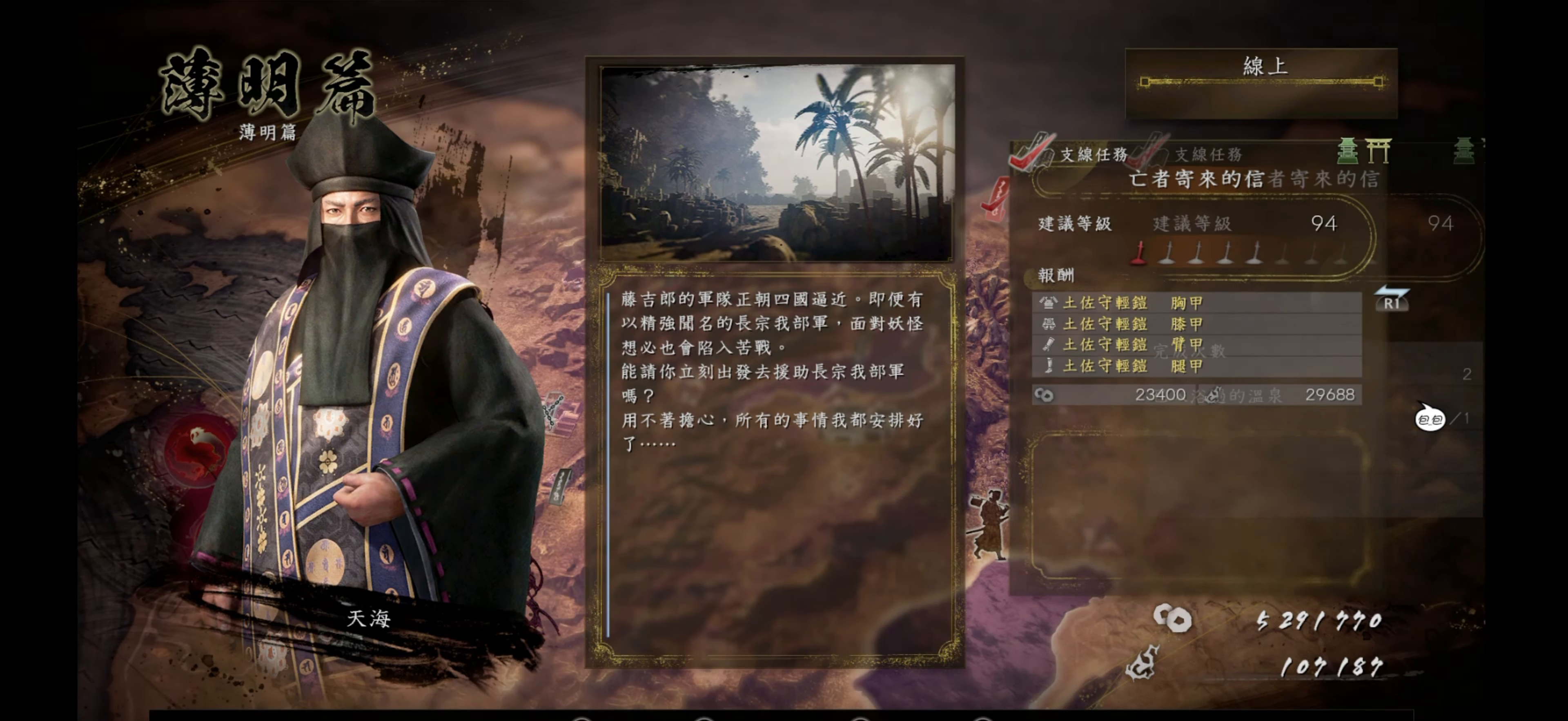
{"buttons": [], "left_stick": "center", "right_stick": "center", "events": []}
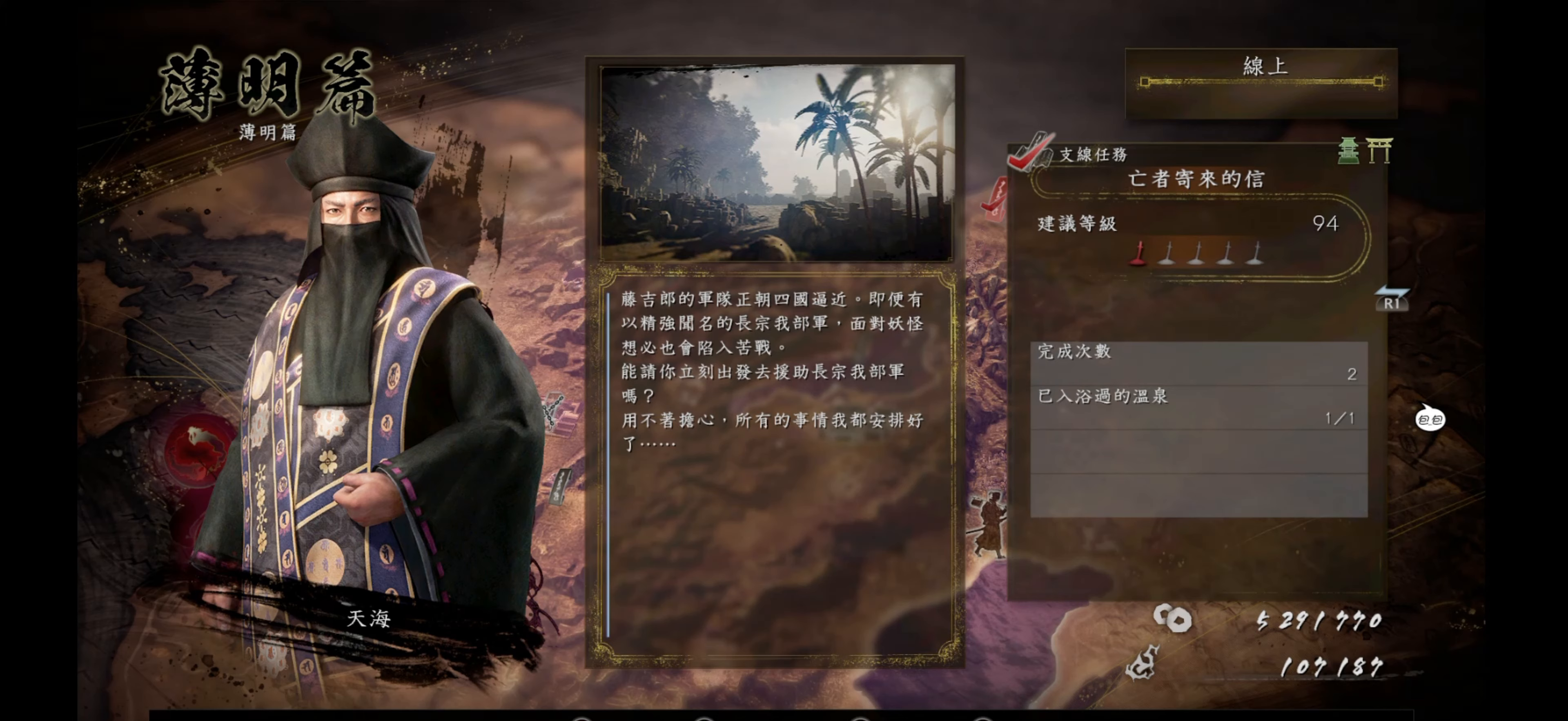
{"buttons": [], "left_stick": "center", "right_stick": "center", "events": []}
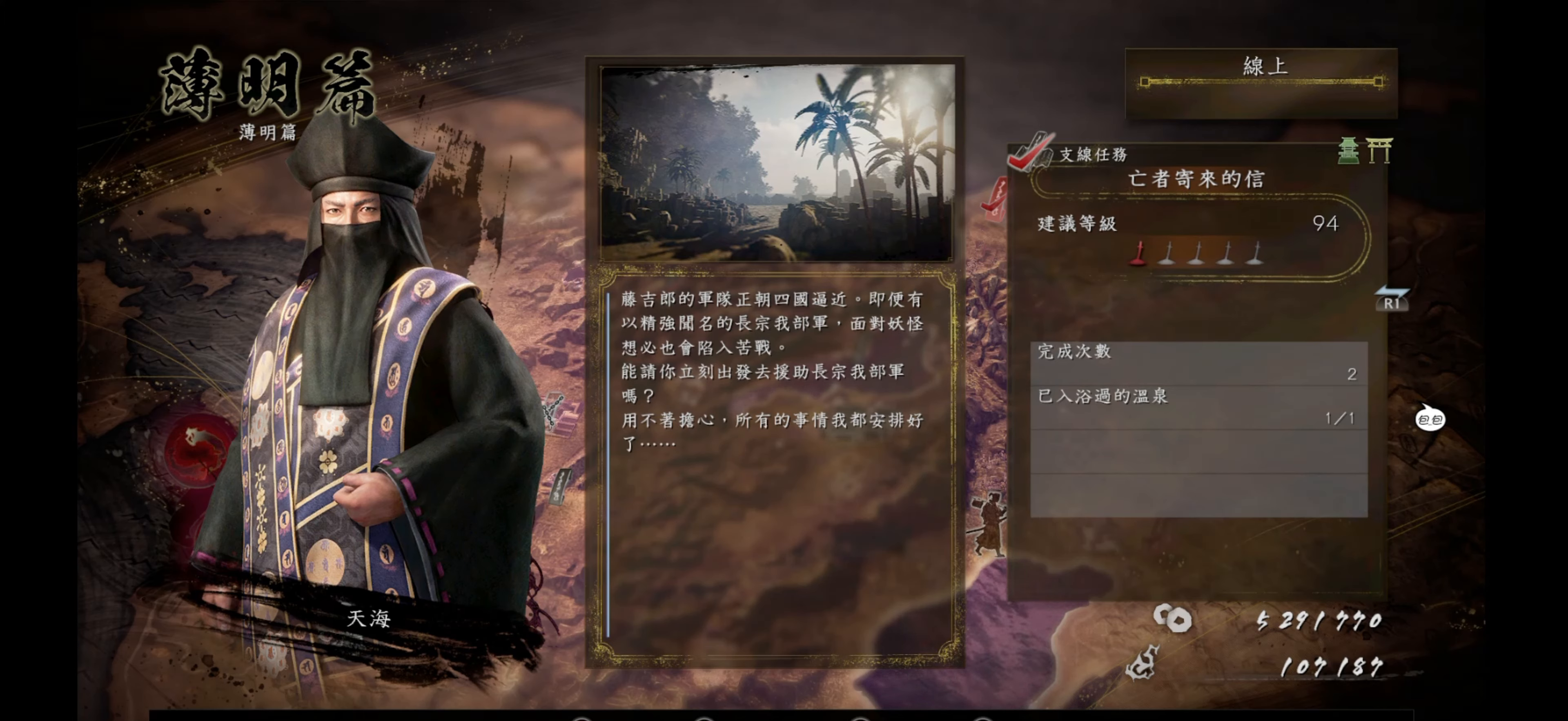
{"buttons": [], "left_stick": "center", "right_stick": "center", "events": []}
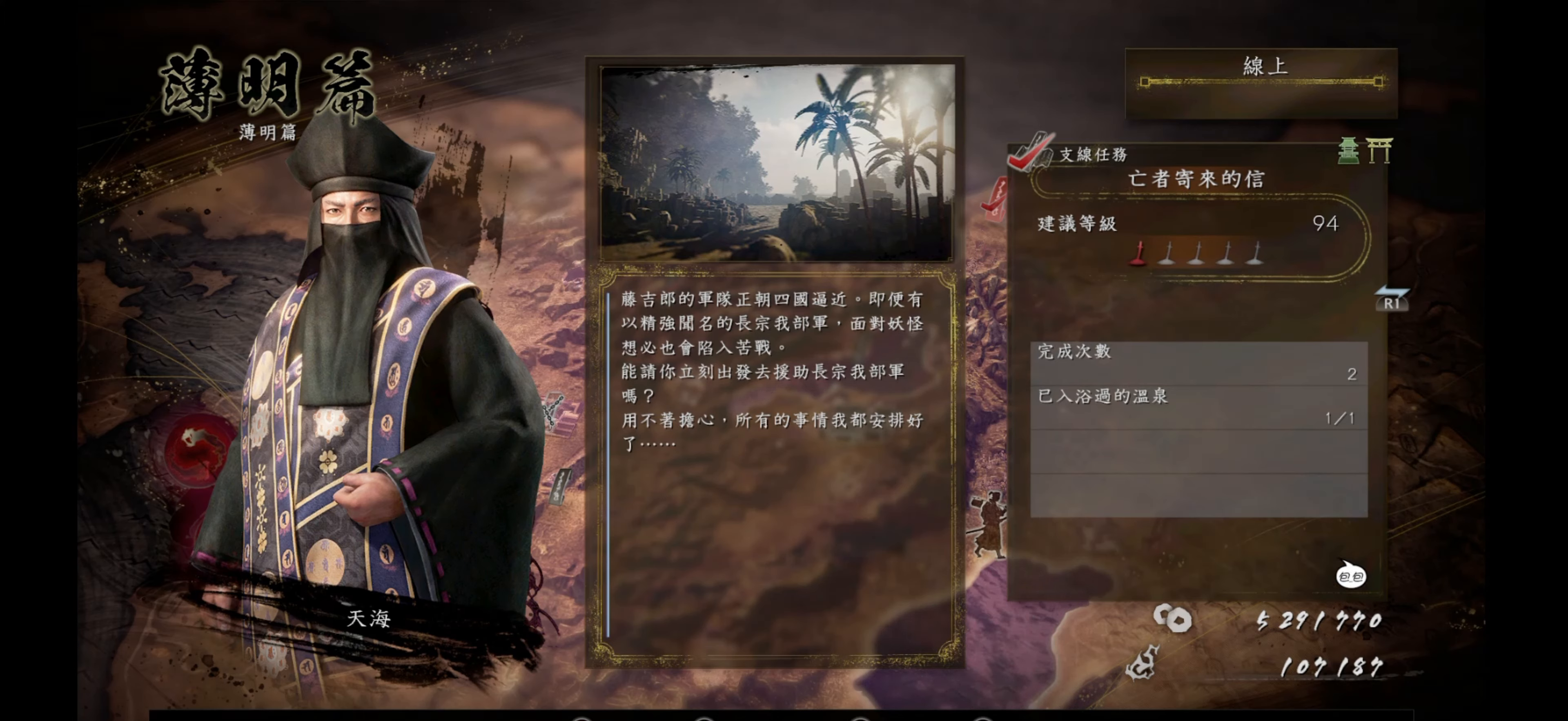
{"buttons": [], "left_stick": "center", "right_stick": "center", "events": []}
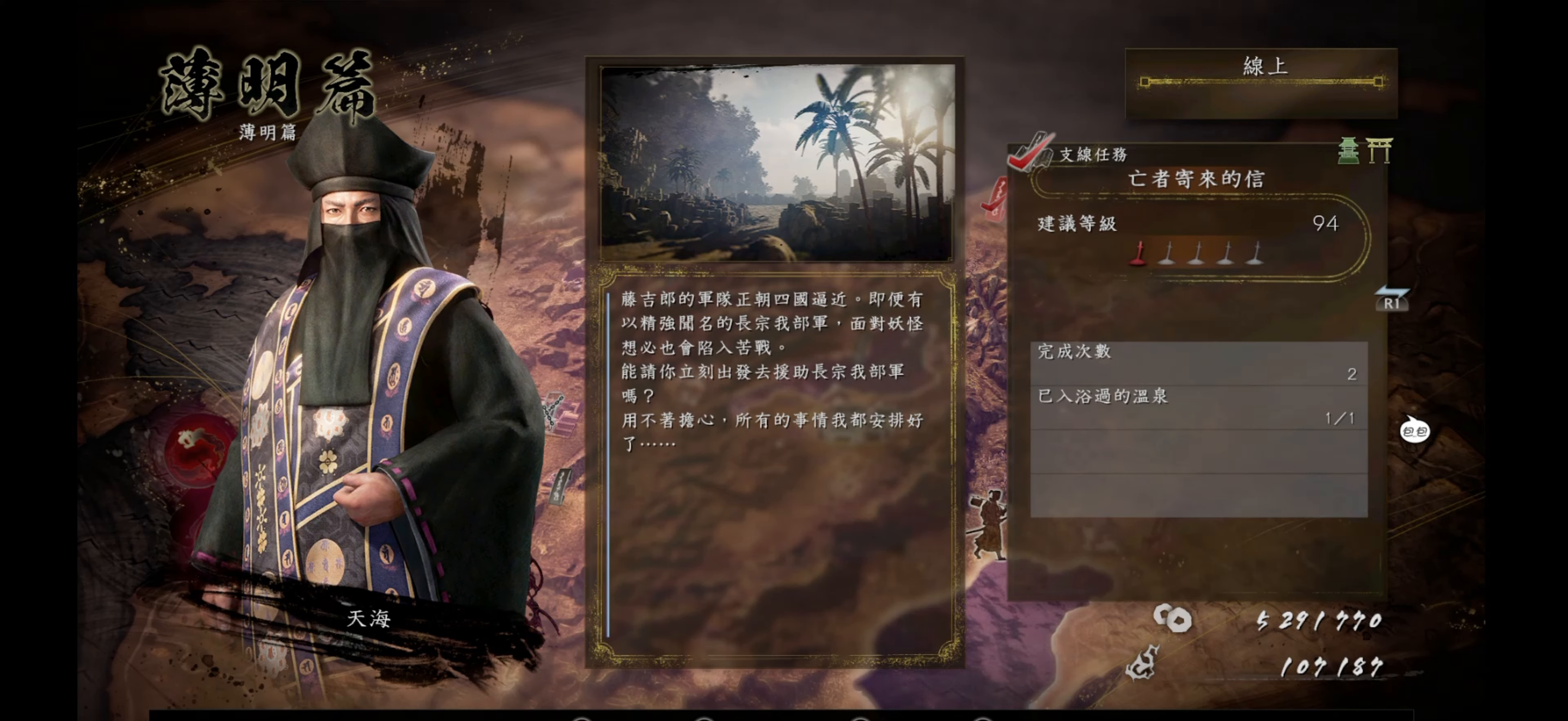
{"buttons": [], "left_stick": "center", "right_stick": "center", "events": []}
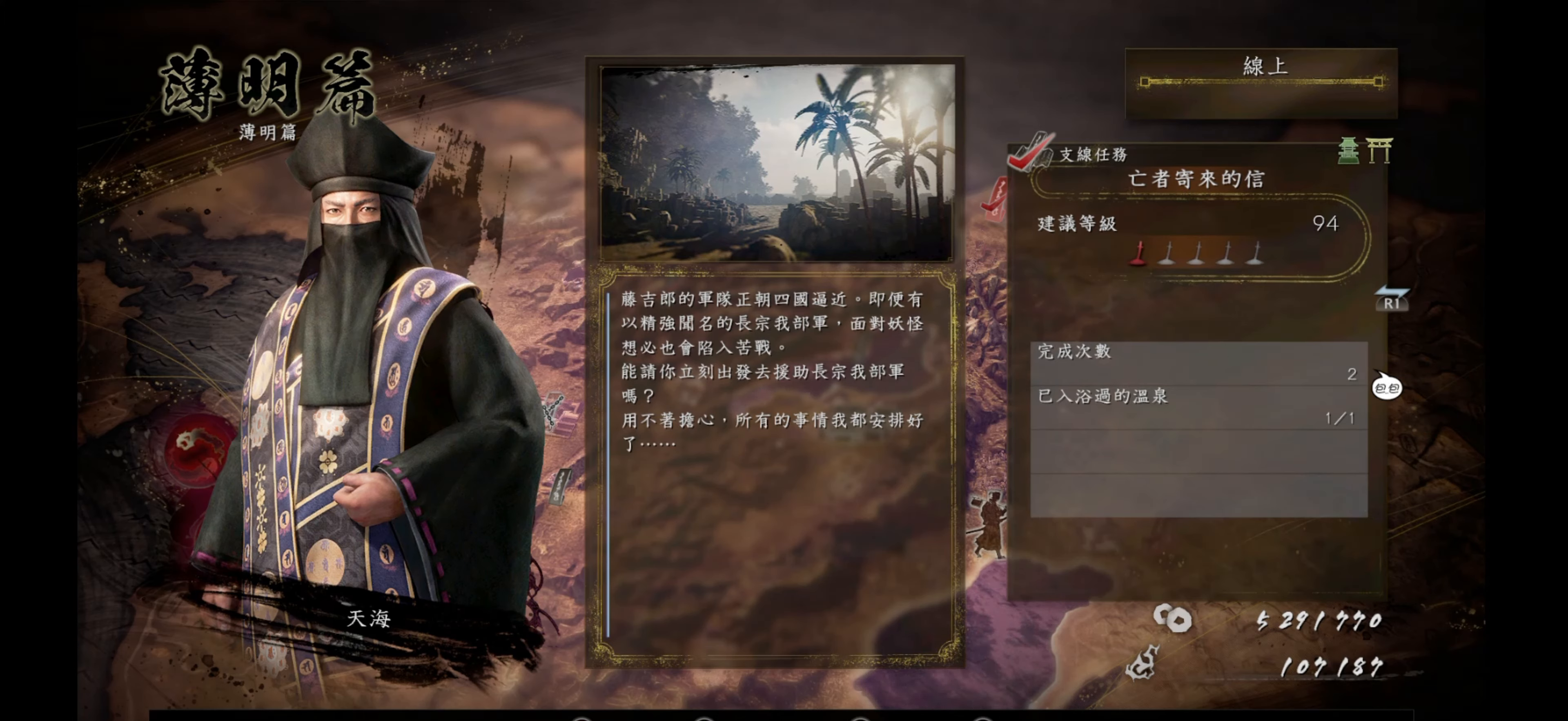
{"buttons": [], "left_stick": "center", "right_stick": "center", "events": []}
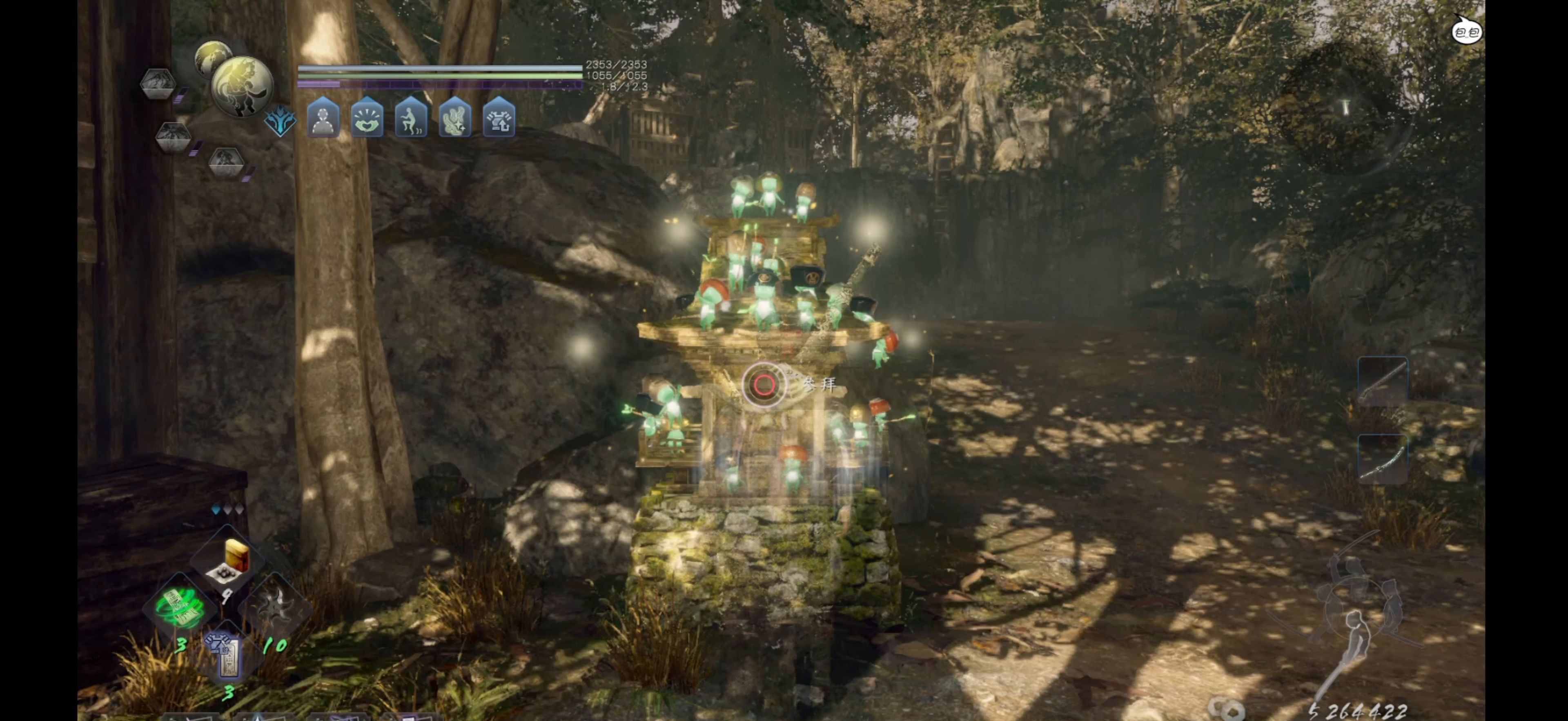
{"buttons": [], "left_stick": "center", "right_stick": "center", "events": []}
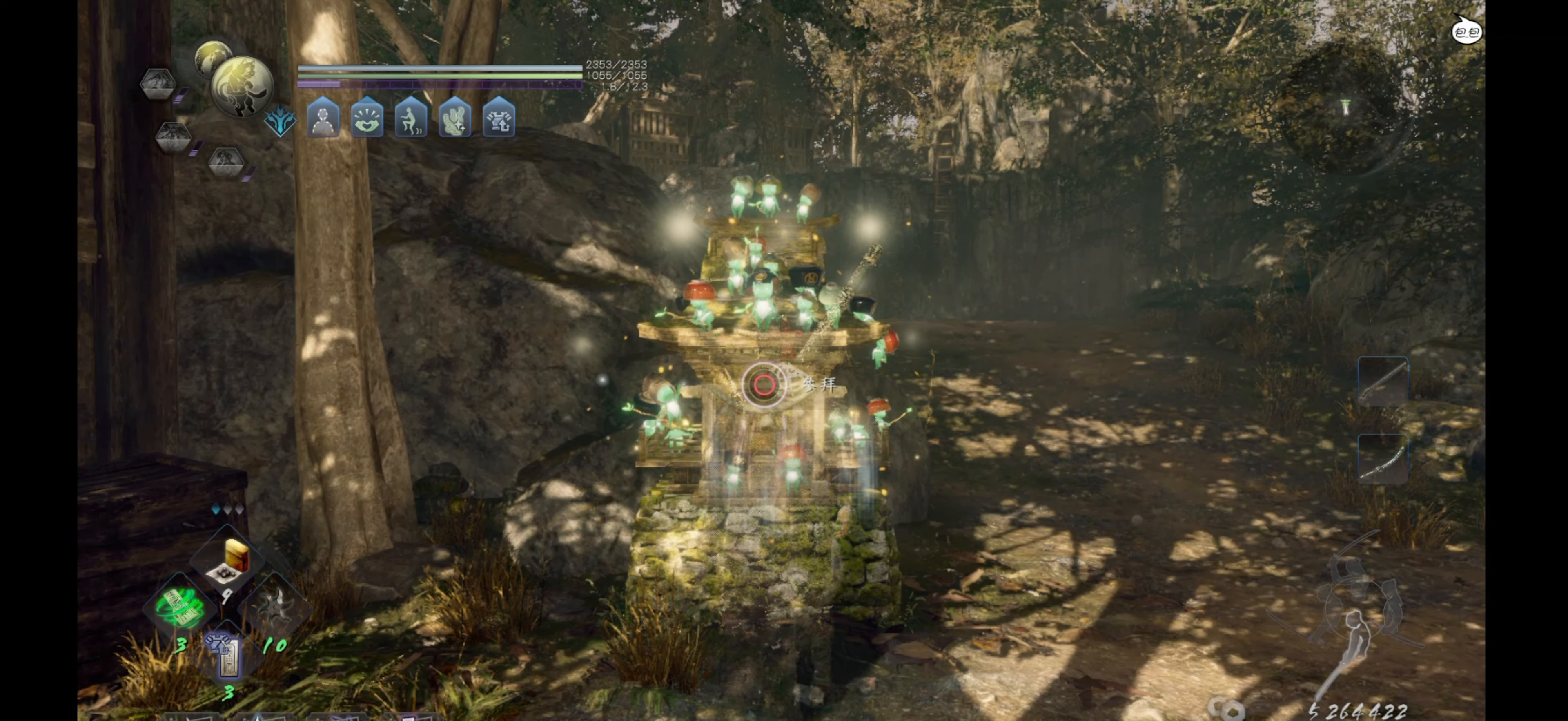
{"buttons": [], "left_stick": "center", "right_stick": "center", "events": []}
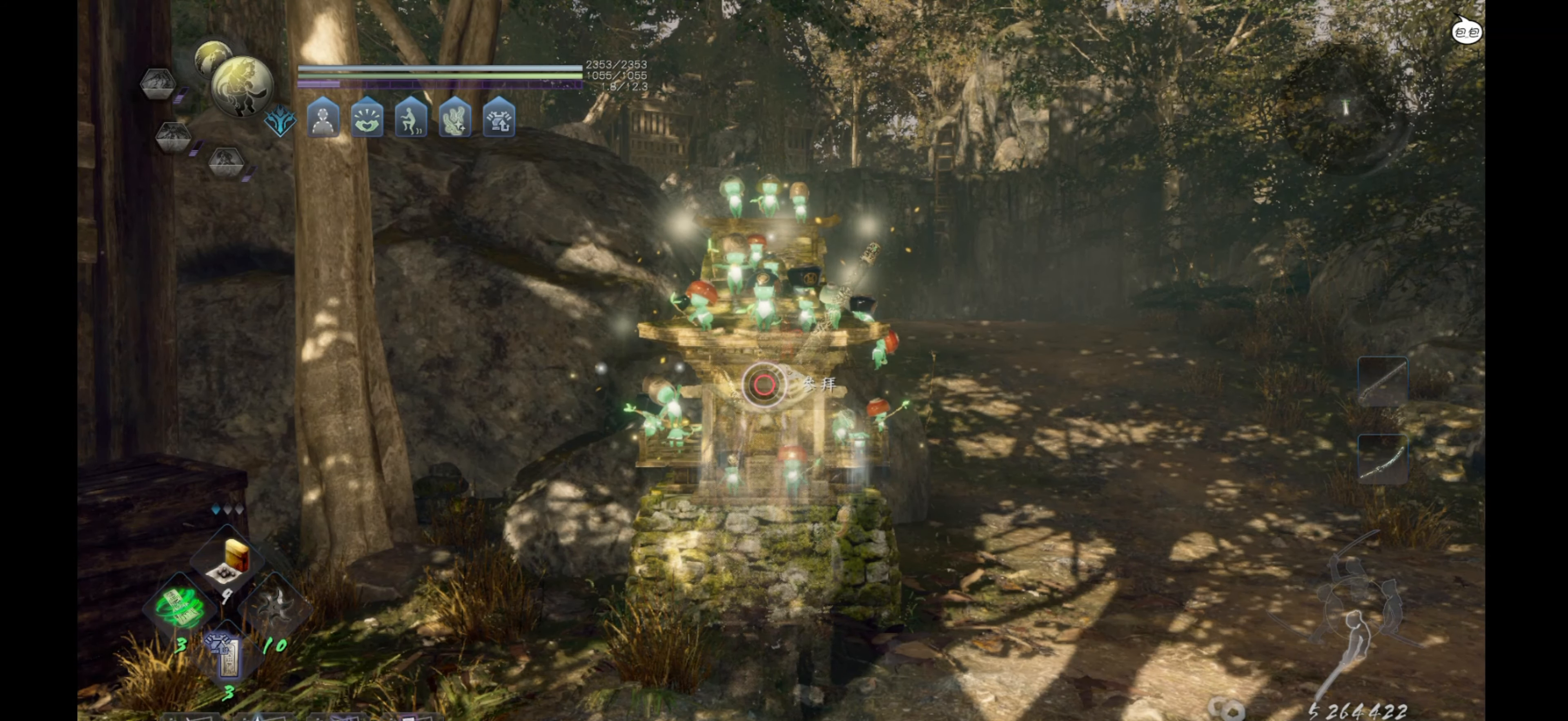
{"buttons": [], "left_stick": "down", "right_stick": "center", "events": [[283, "left_stick", "down"]]}
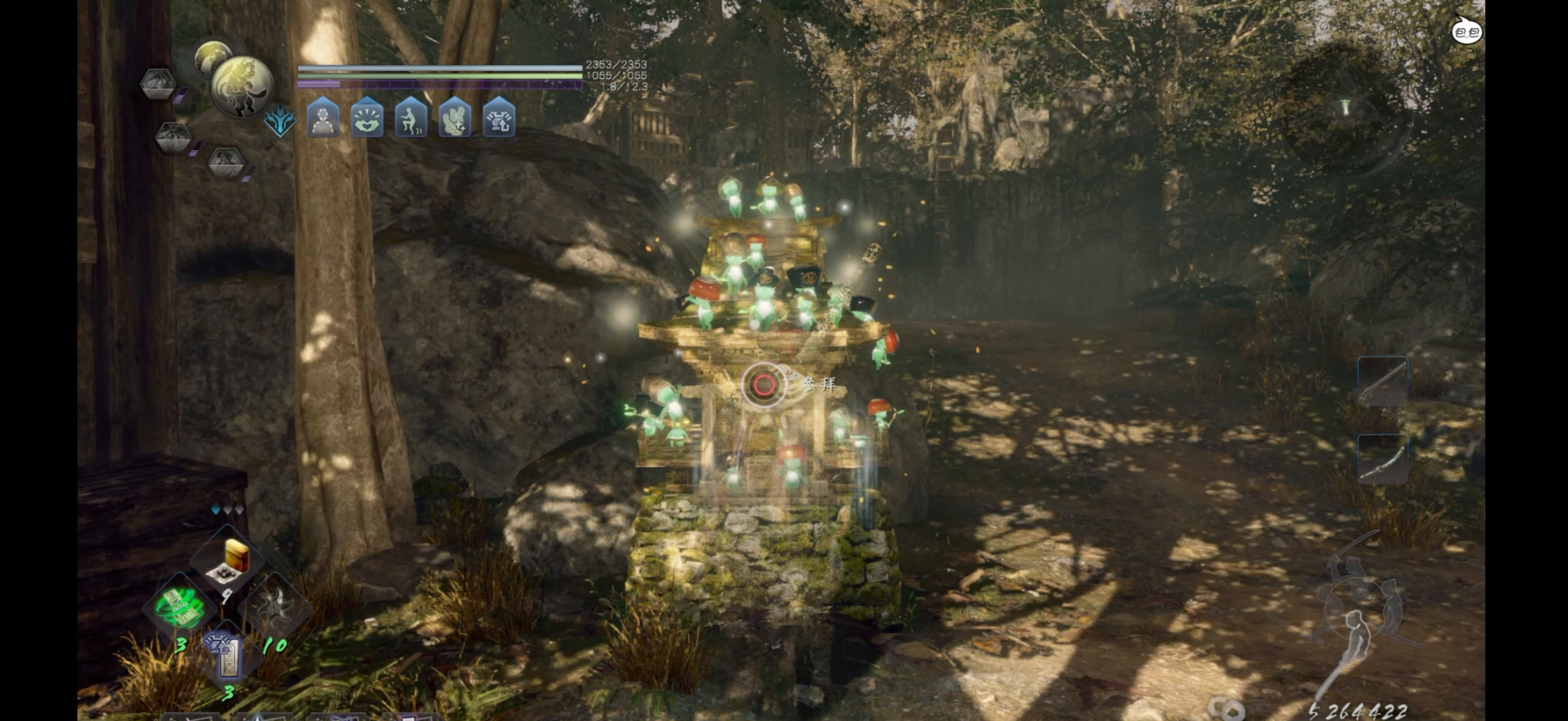
{"buttons": ["CROSS"], "left_stick": "up", "right_stick": "center", "events": [[100, "left_stick", "down-right"], [283, "left_stick", "up-right"], [450, "left_stick", "up"], [500, "CROSS", "down"]]}
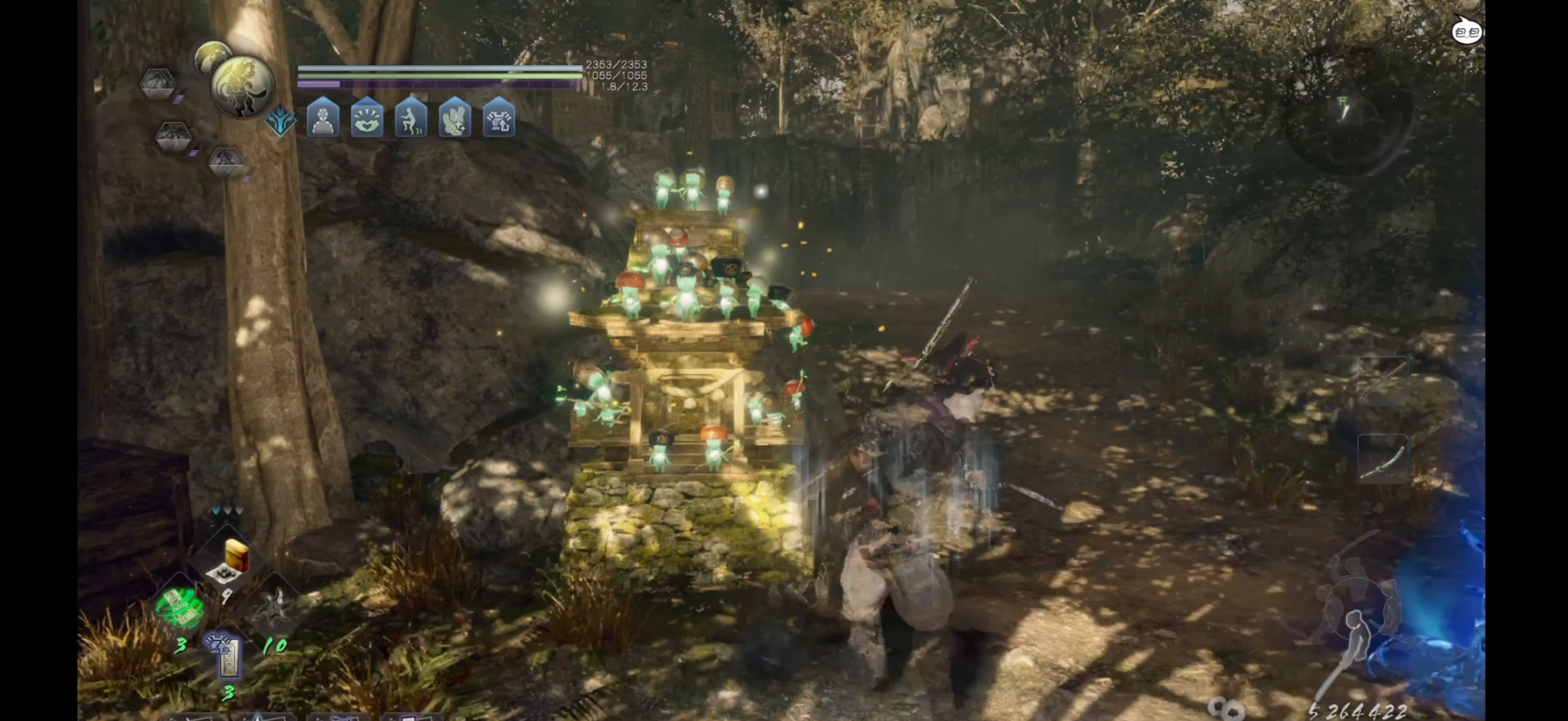
{"buttons": ["CROSS"], "left_stick": "up", "right_stick": "center", "events": []}
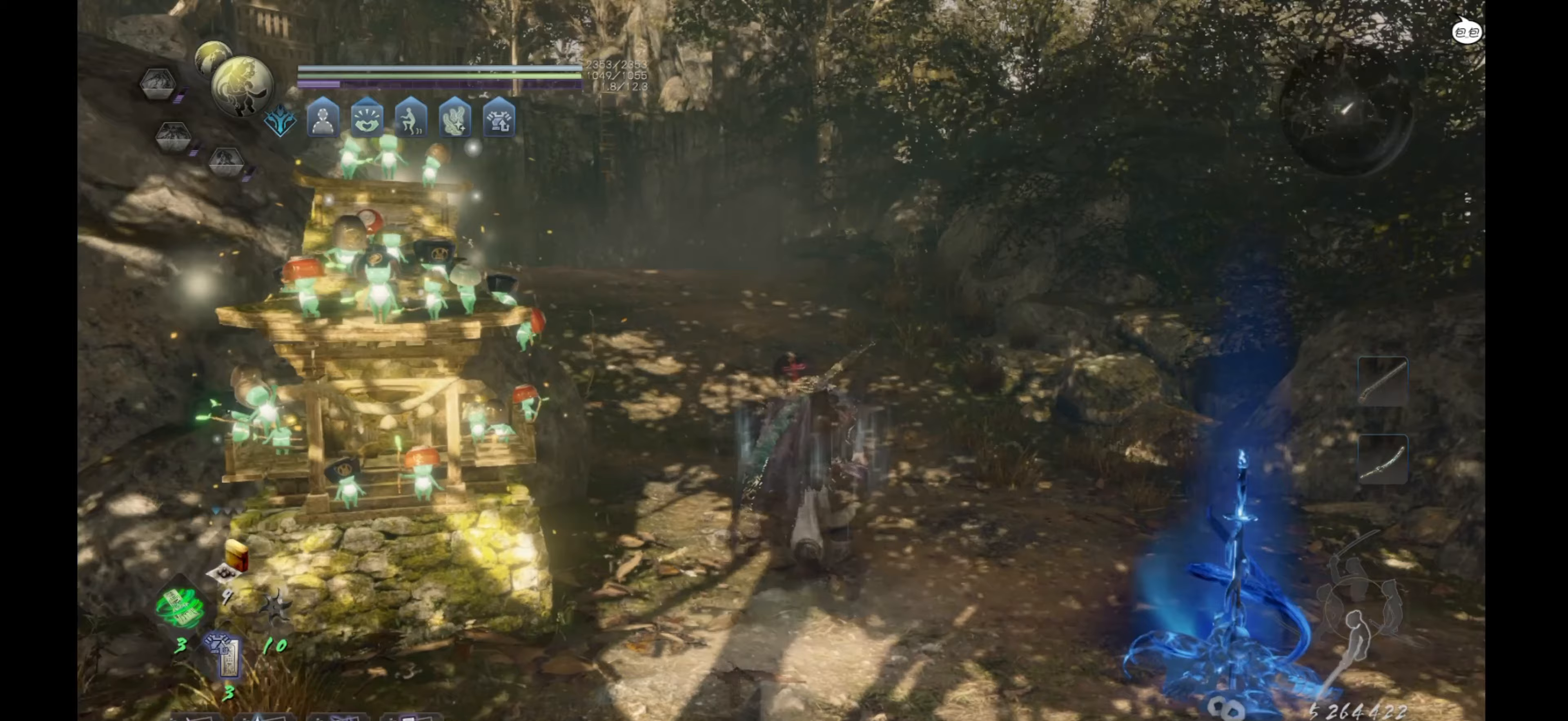
{"buttons": ["CROSS"], "left_stick": "up", "right_stick": "center", "events": []}
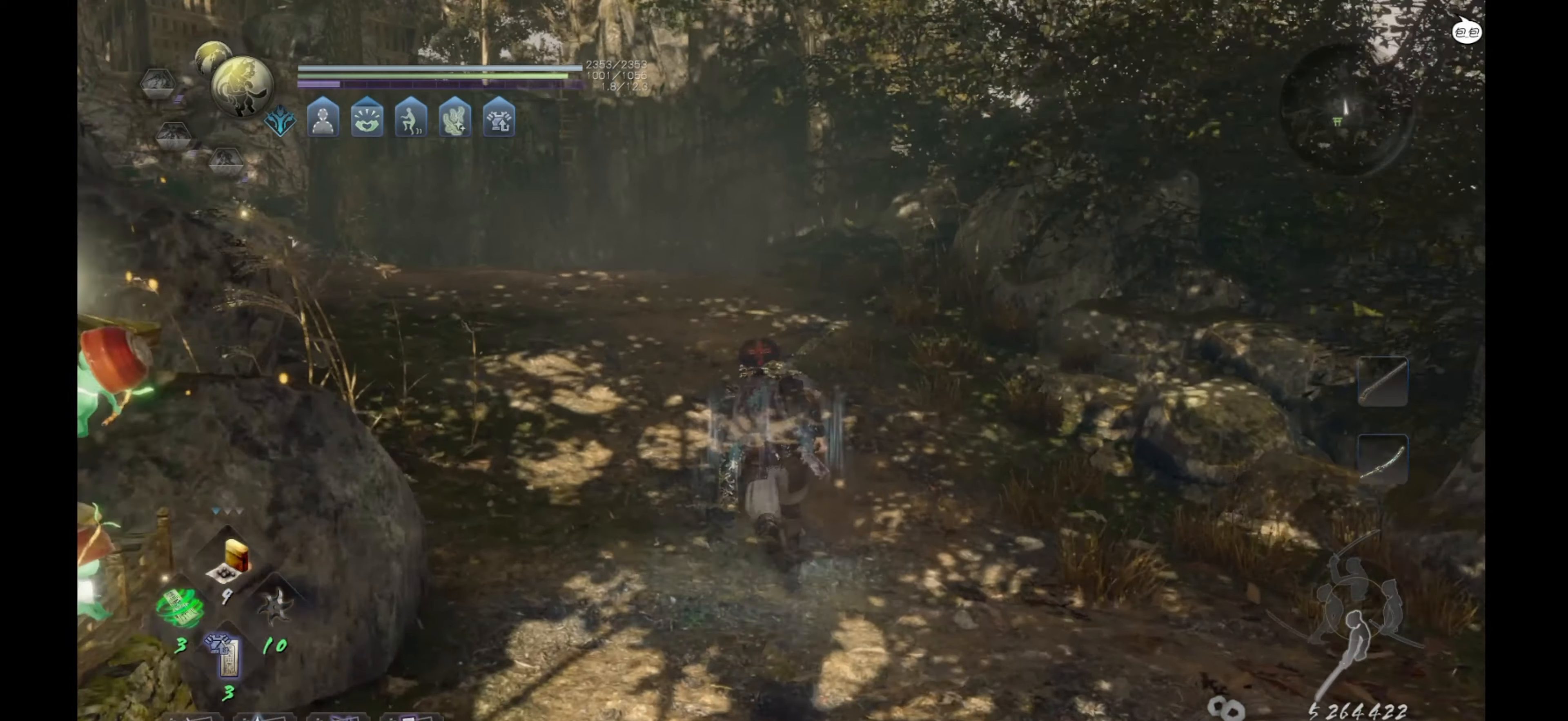
{"buttons": [], "left_stick": "up", "right_stick": "left", "events": [[233, "CROSS", "up"], [450, "right_stick", "left"]]}
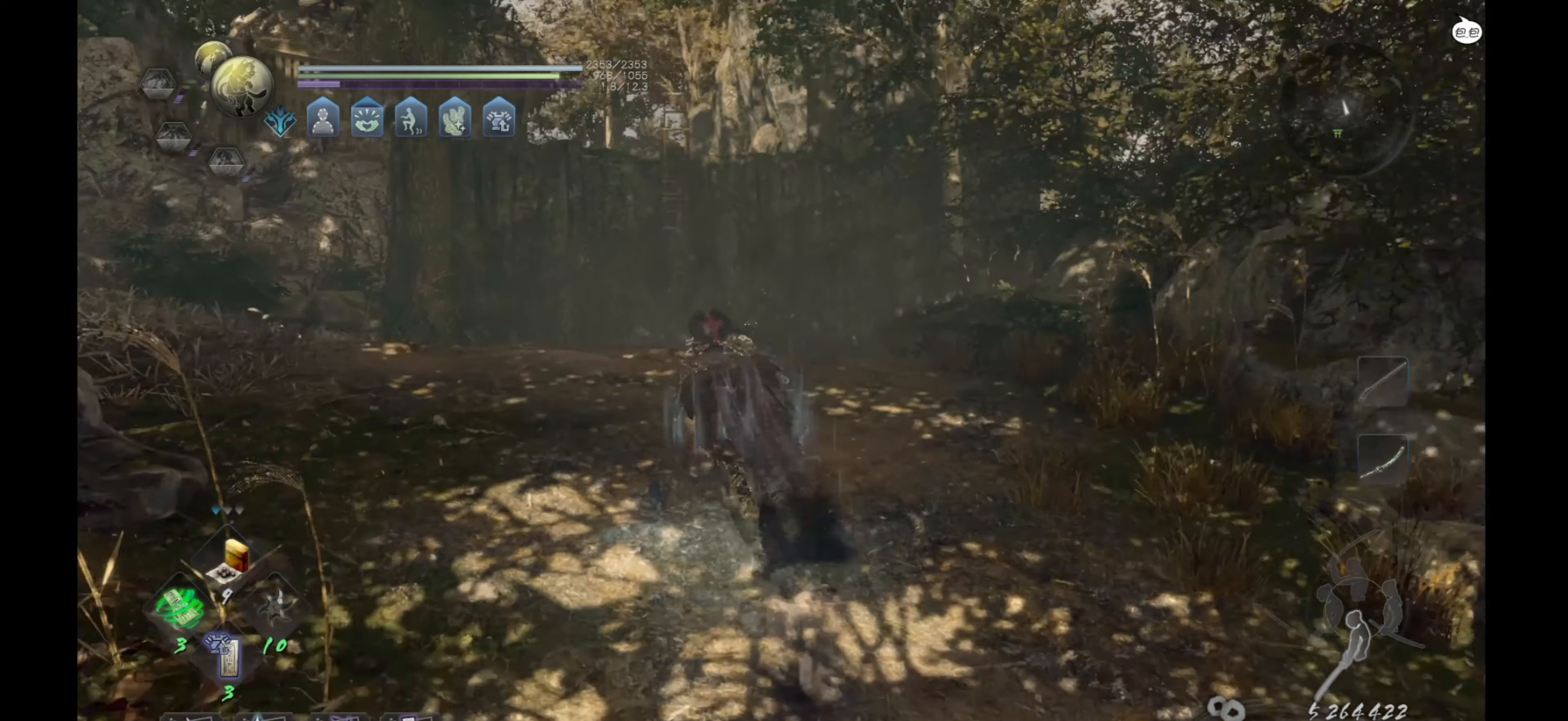
{"buttons": [], "left_stick": "up", "right_stick": "center", "events": [[333, "right_stick", "center"]]}
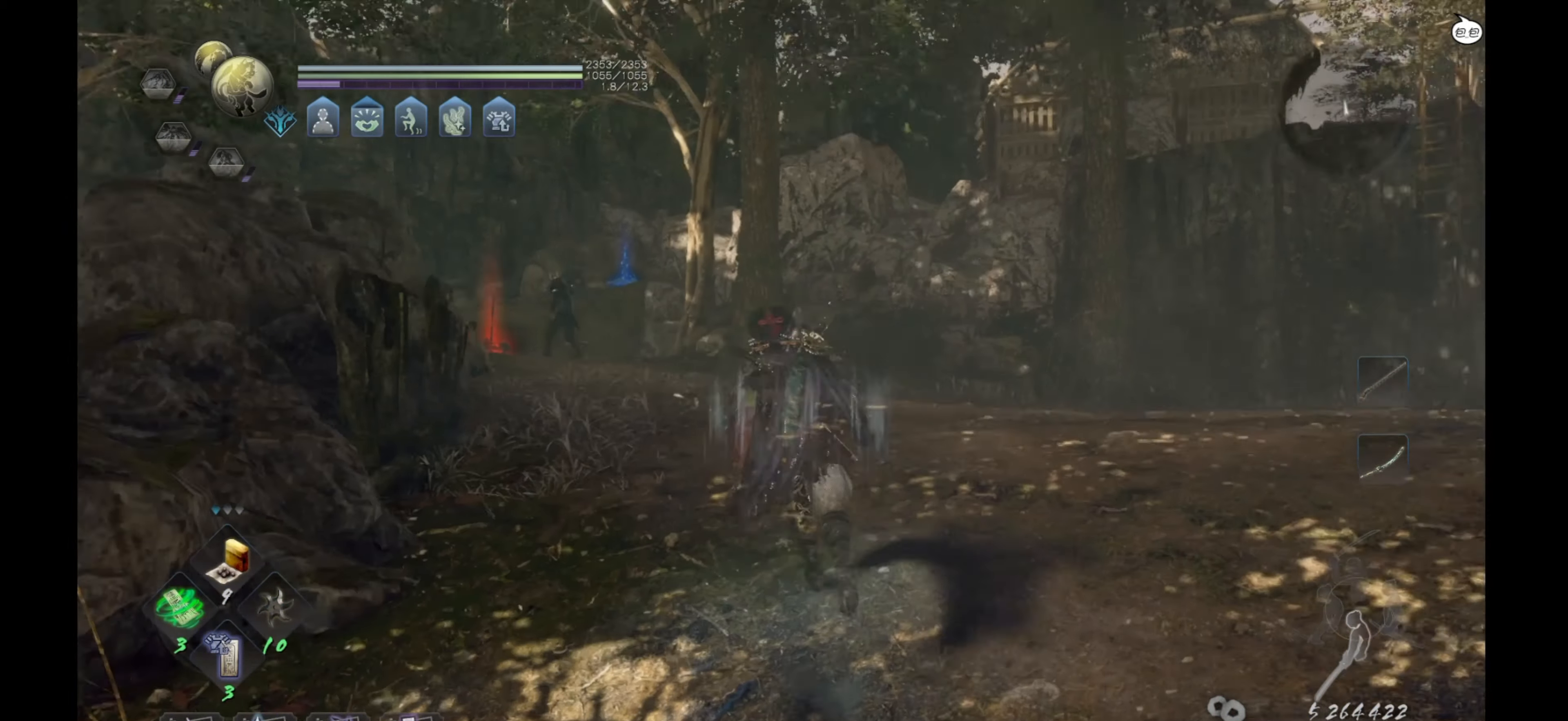
{"buttons": [], "left_stick": "up", "right_stick": "center", "events": [[100, "right_stick", "left"], [383, "right_stick", "center"]]}
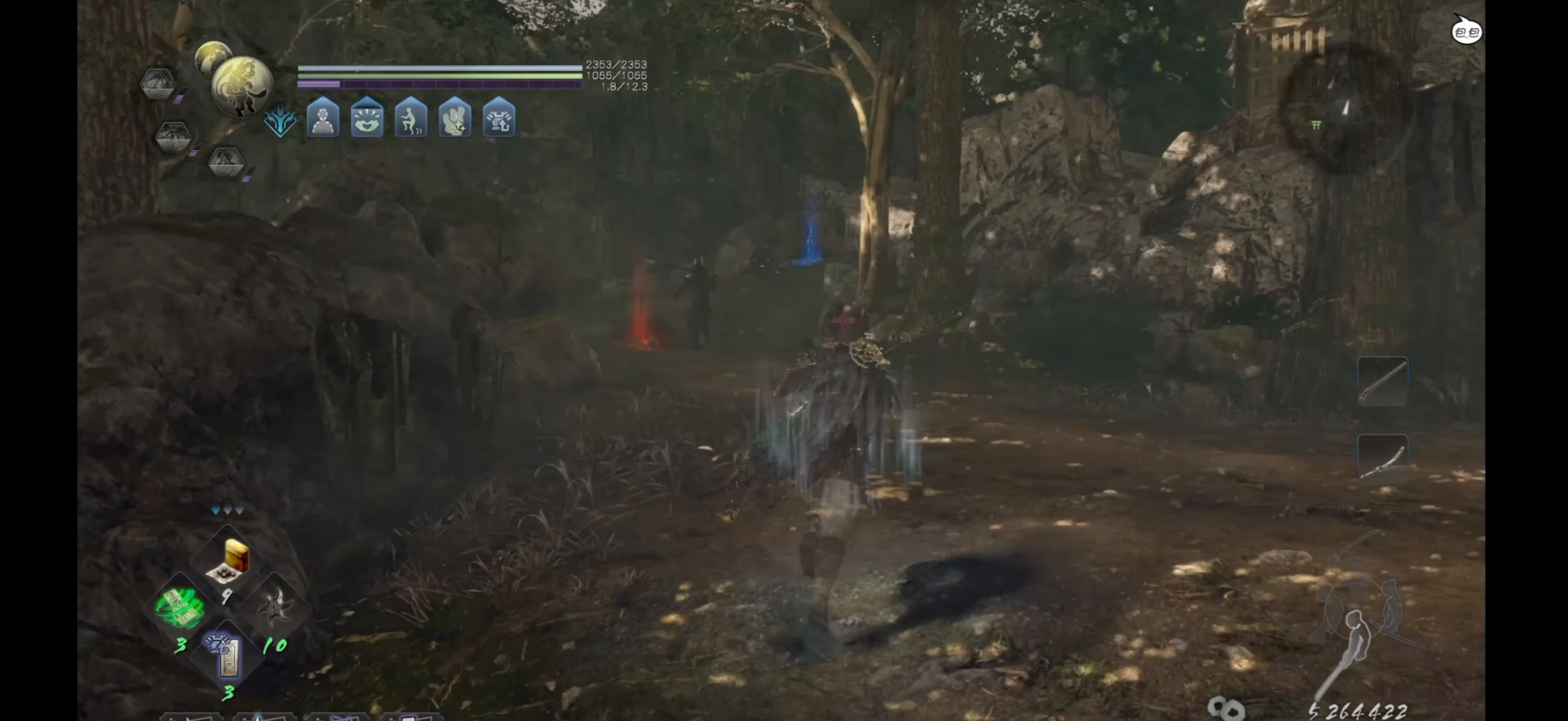
{"buttons": ["CROSS"], "left_stick": "up", "right_stick": "center", "events": [[17, "CROSS", "down"]]}
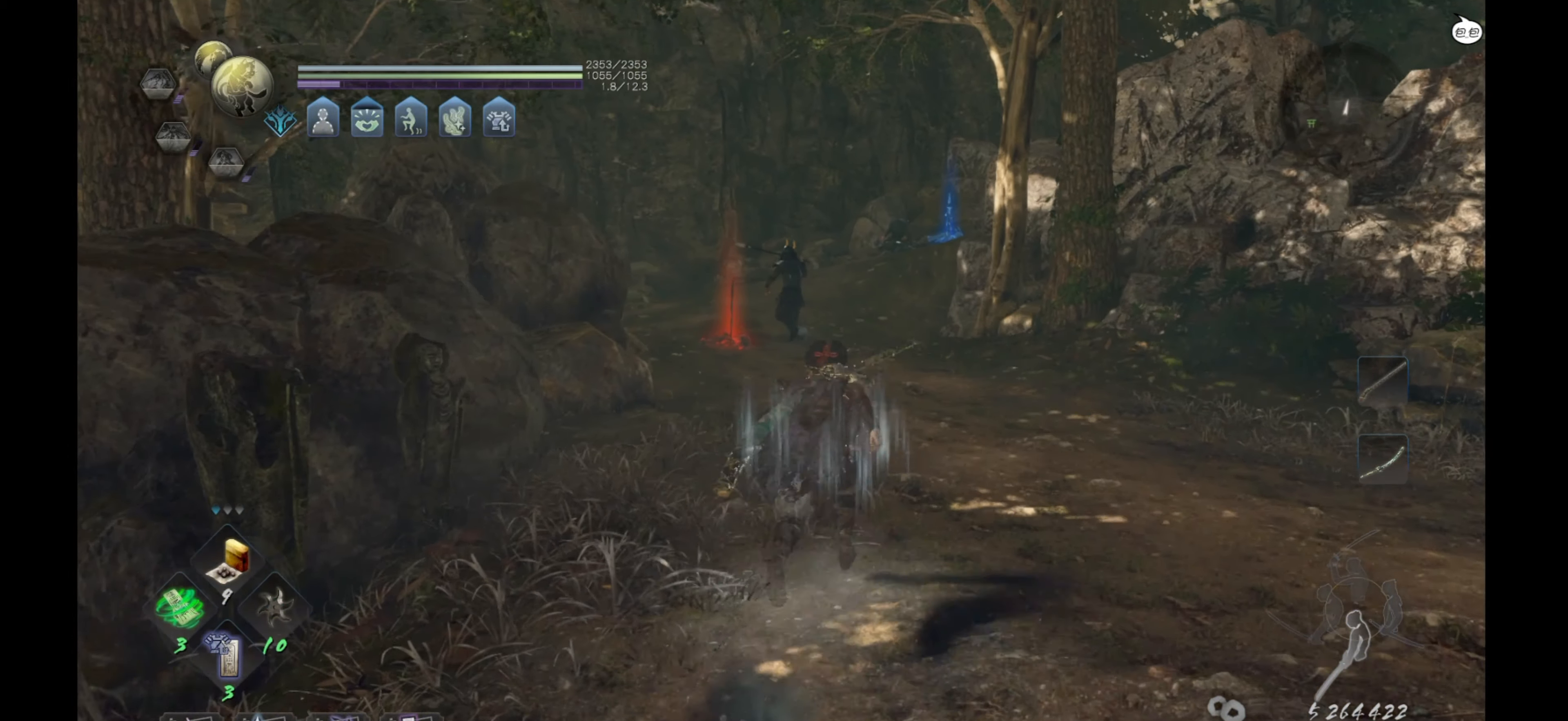
{"buttons": ["CROSS"], "left_stick": "up-right", "right_stick": "center", "events": [[467, "left_stick", "up-right"]]}
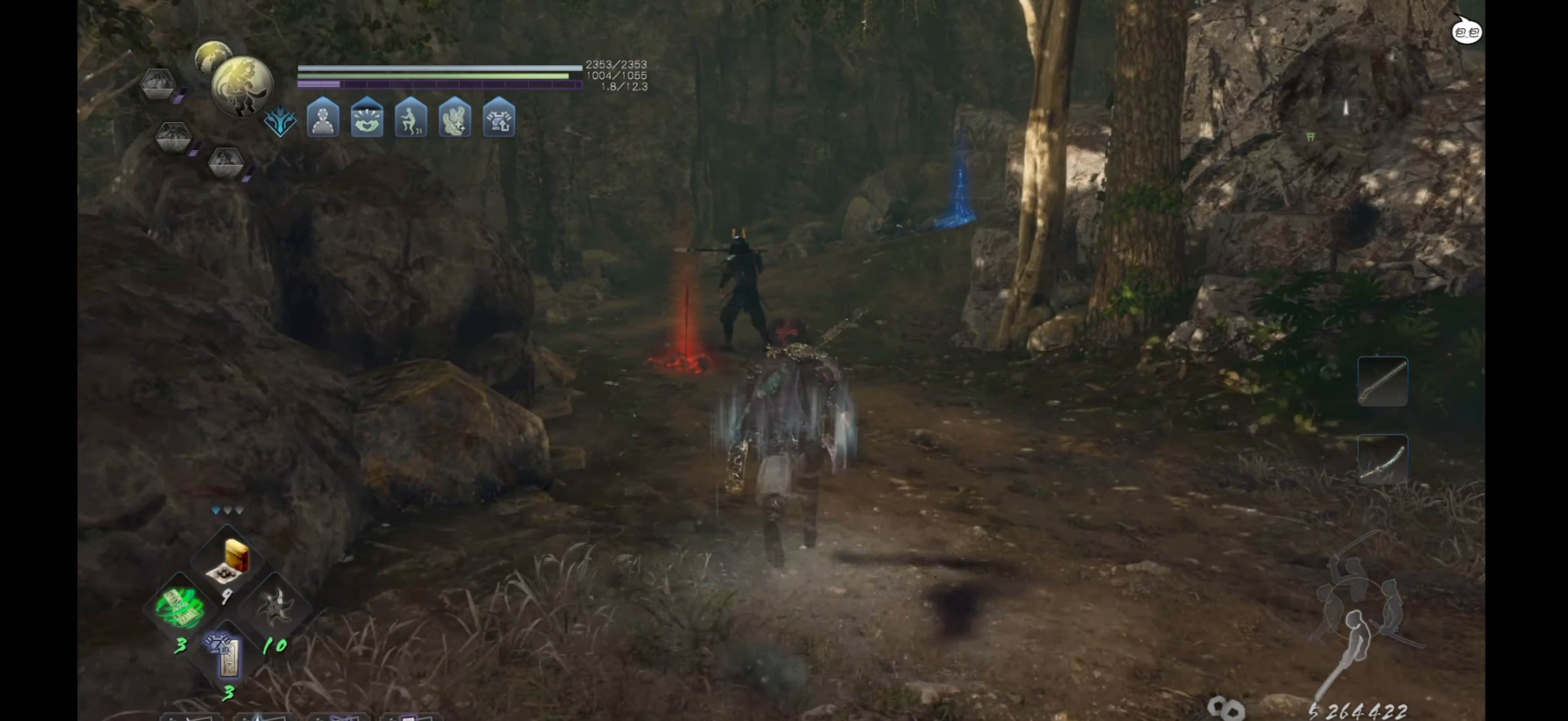
{"buttons": ["CROSS"], "left_stick": "up", "right_stick": "center", "events": [[67, "left_stick", "up"]]}
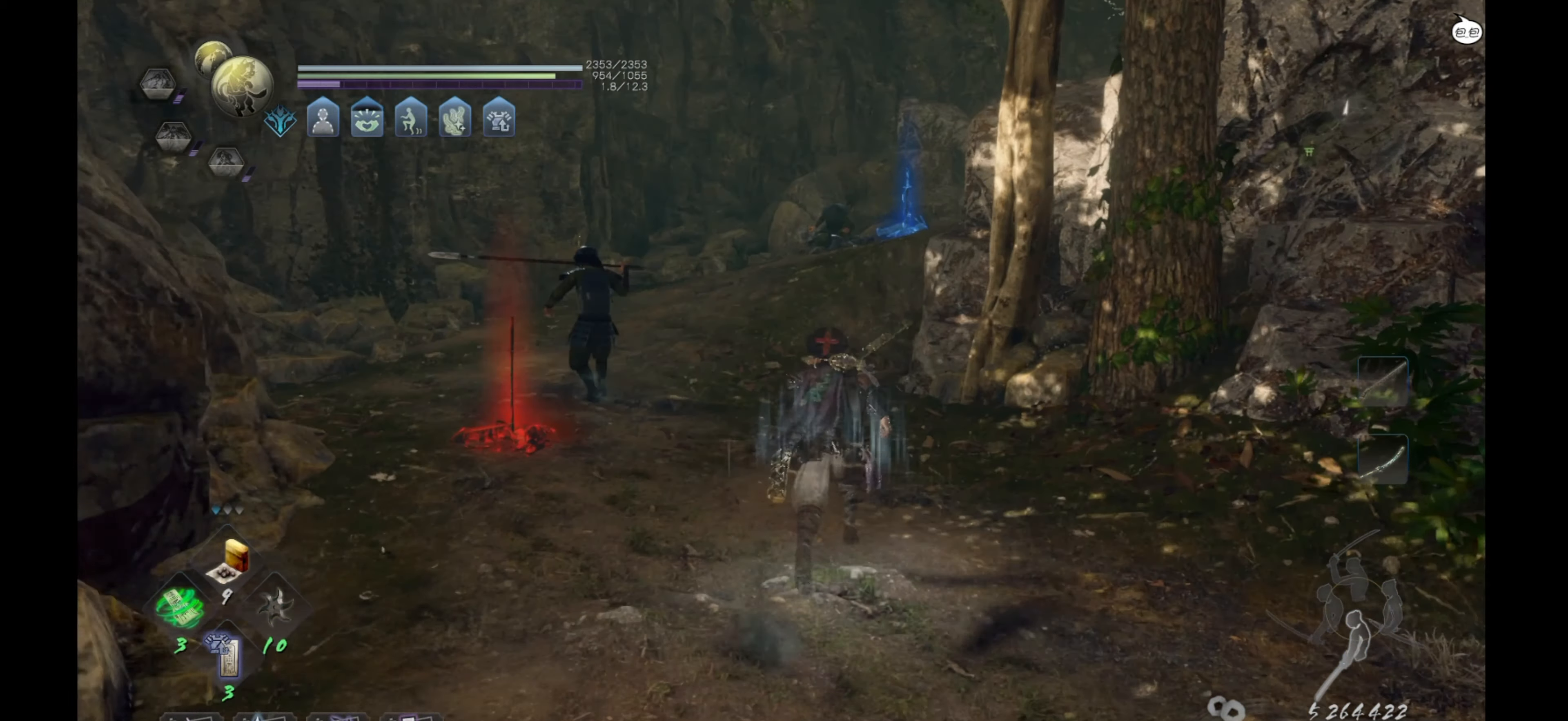
{"buttons": ["CROSS"], "left_stick": "up", "right_stick": "center", "events": []}
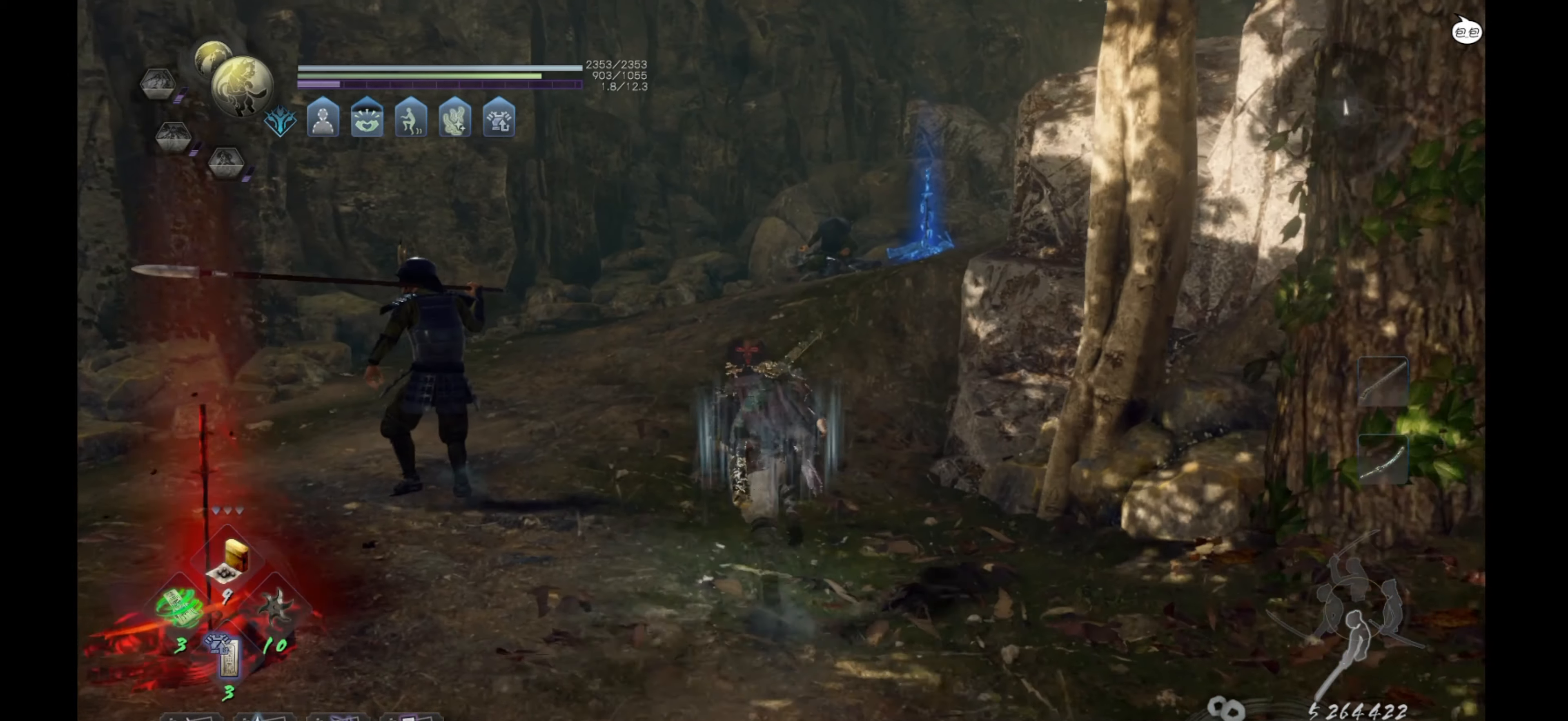
{"buttons": [], "left_stick": "up", "right_stick": "down-right", "events": [[183, "CROSS", "up"], [433, "right_stick", "down-right"]]}